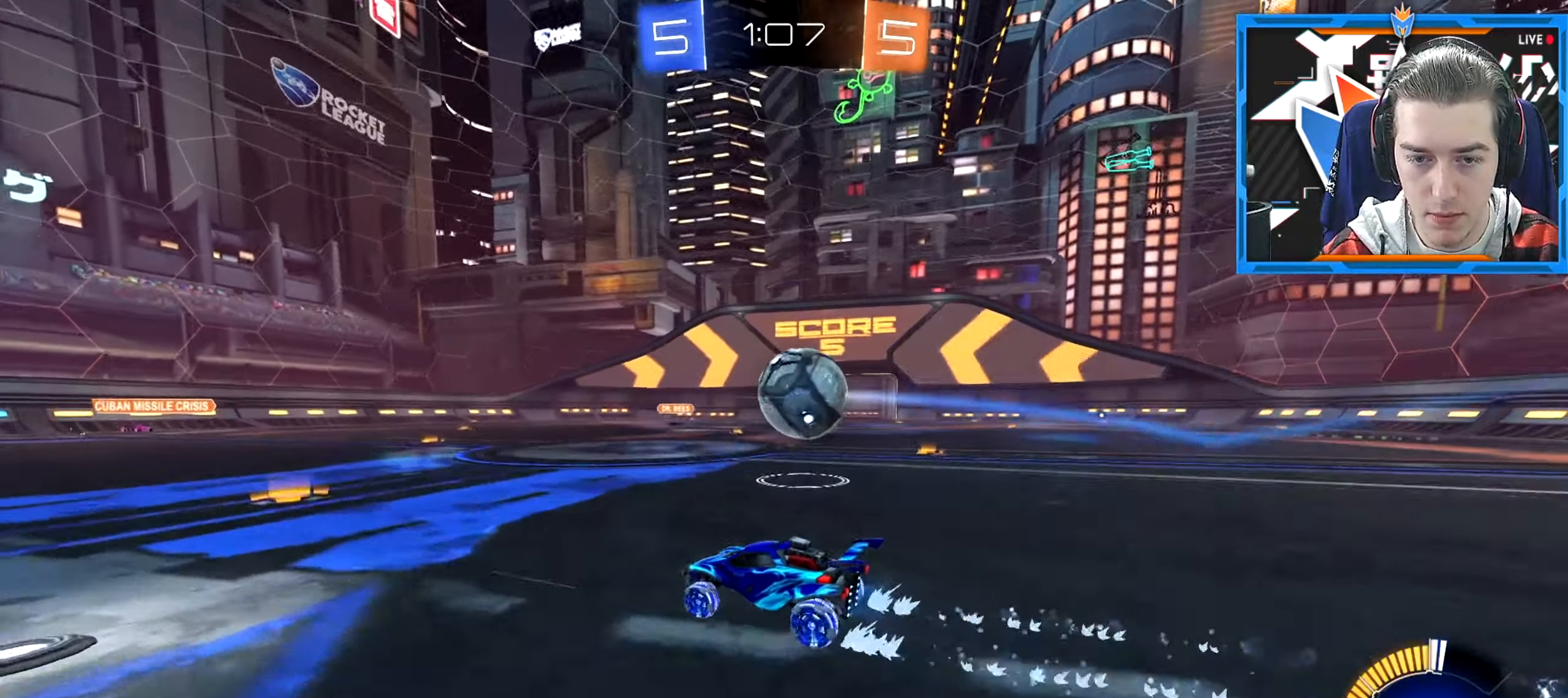
Gameplay with keyboard and mouse; each line is a JSON object with the keys and mouse buttons held at the frame after it. "events" lists presses ("down") and releases ("up") of "a", "ctrl", "d", "e", "q", "s", "shift", "space", "w" and "mouse_wheel_down" between this image and that frame as [ms after this image, input, new state], when the widget could be followed in between. "mouse_wheel_down" = the "wheel_down" button of the "mouse" list. No other keys are recorded. Mouse movement is not recorded. Not read: mouse_wheel_up.
{"keys": ["d", "w"], "mouse": [], "events": []}
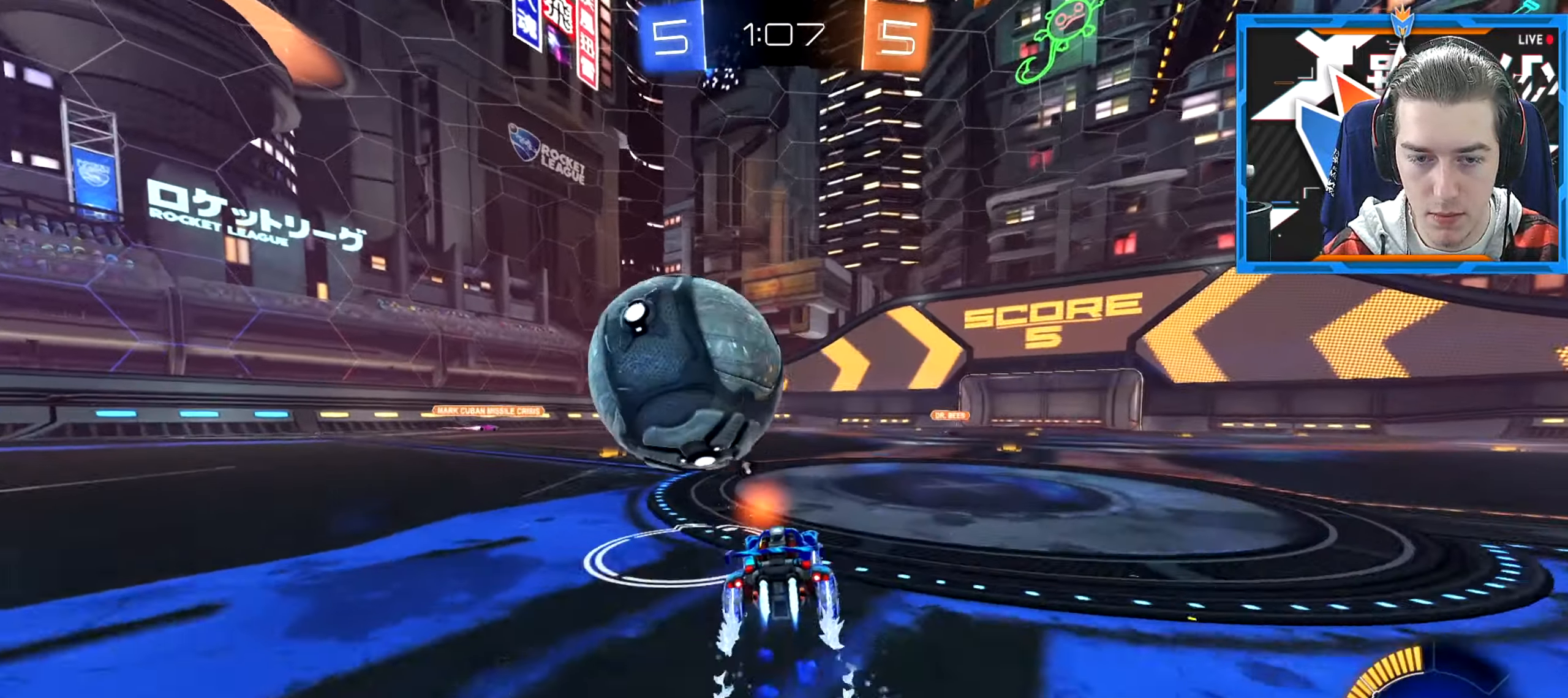
{"keys": ["a"], "mouse": [], "events": [[17, "d", "up"], [67, "a", "down"], [434, "w", "up"]]}
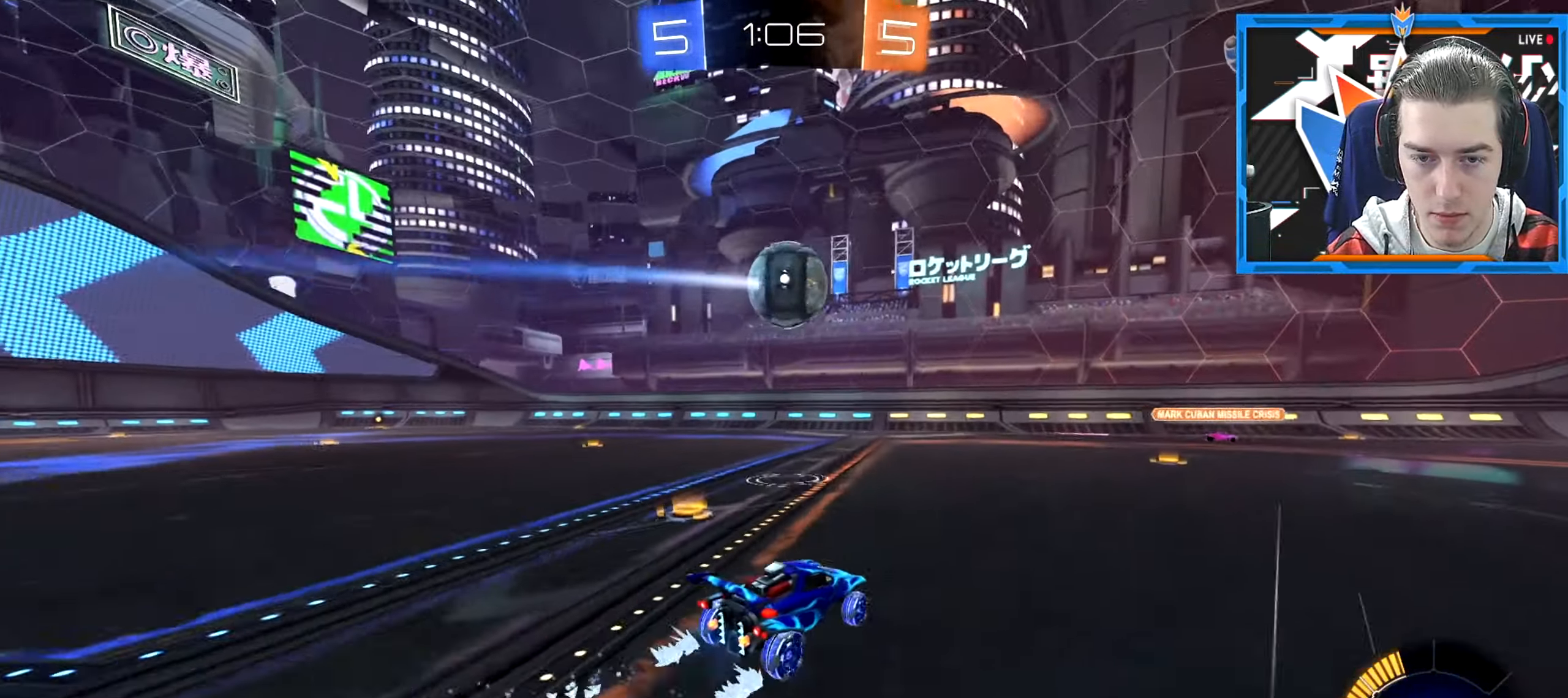
{"keys": ["w"], "mouse": [], "events": [[100, "a", "up"], [267, "d", "down"], [484, "w", "down"], [500, "d", "up"]]}
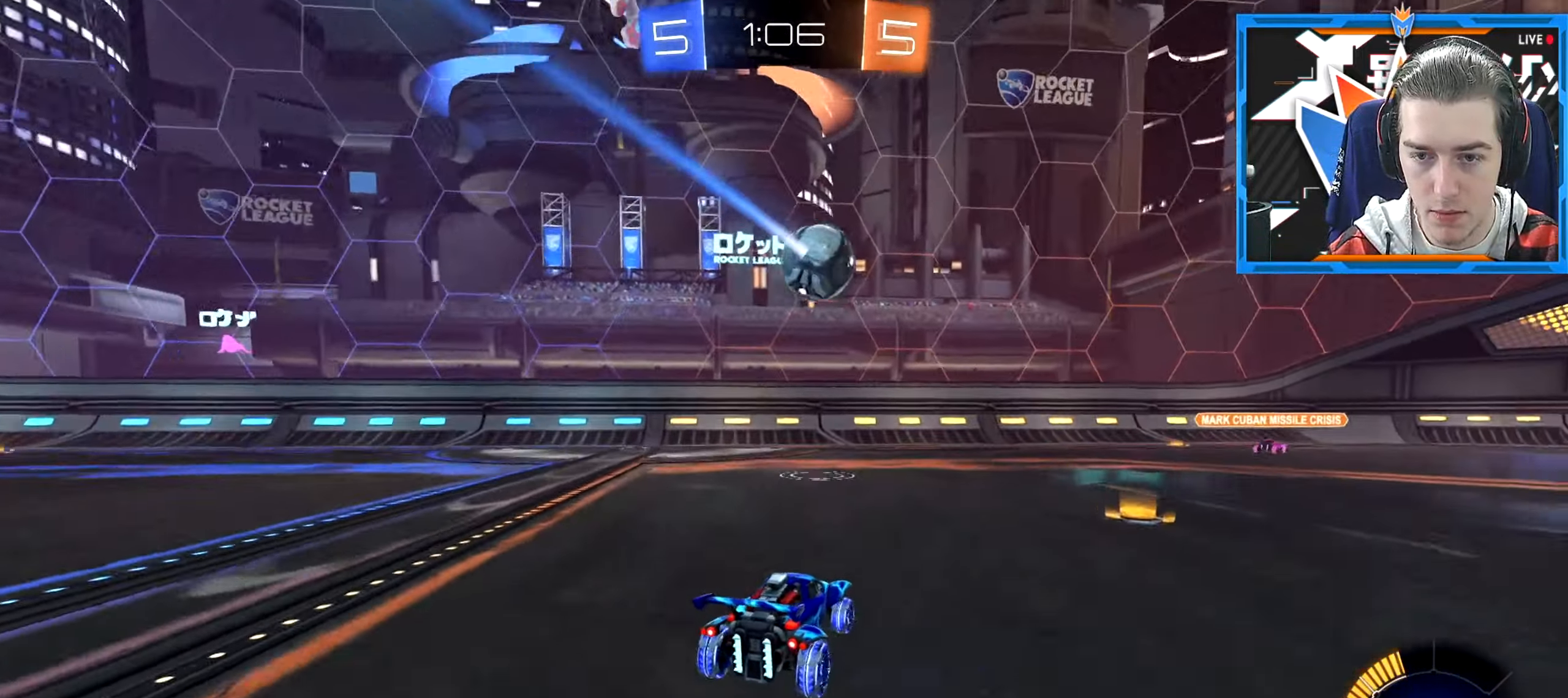
{"keys": ["w"], "mouse": [], "events": [[150, "d", "down"], [284, "d", "up"]]}
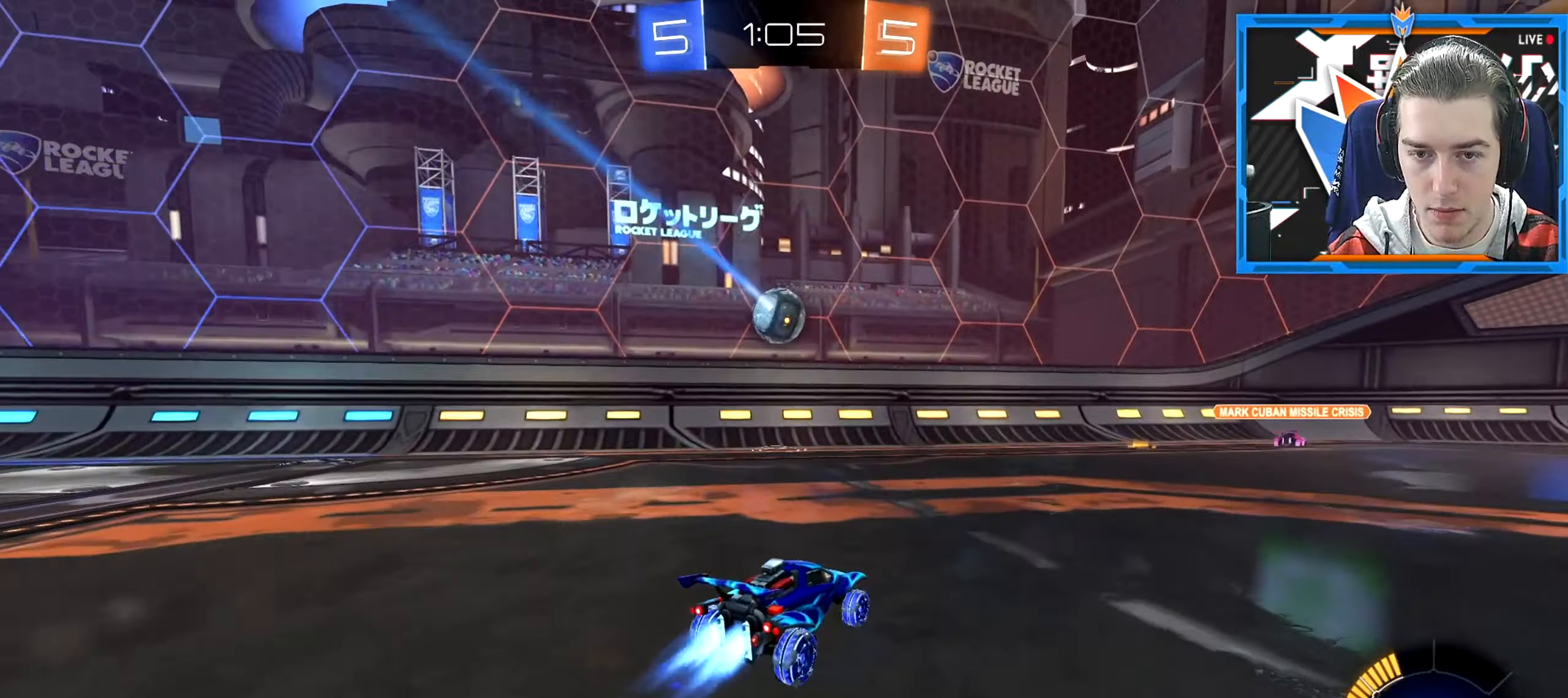
{"keys": ["space"], "mouse": [], "events": [[384, "space", "down"], [434, "w", "up"]]}
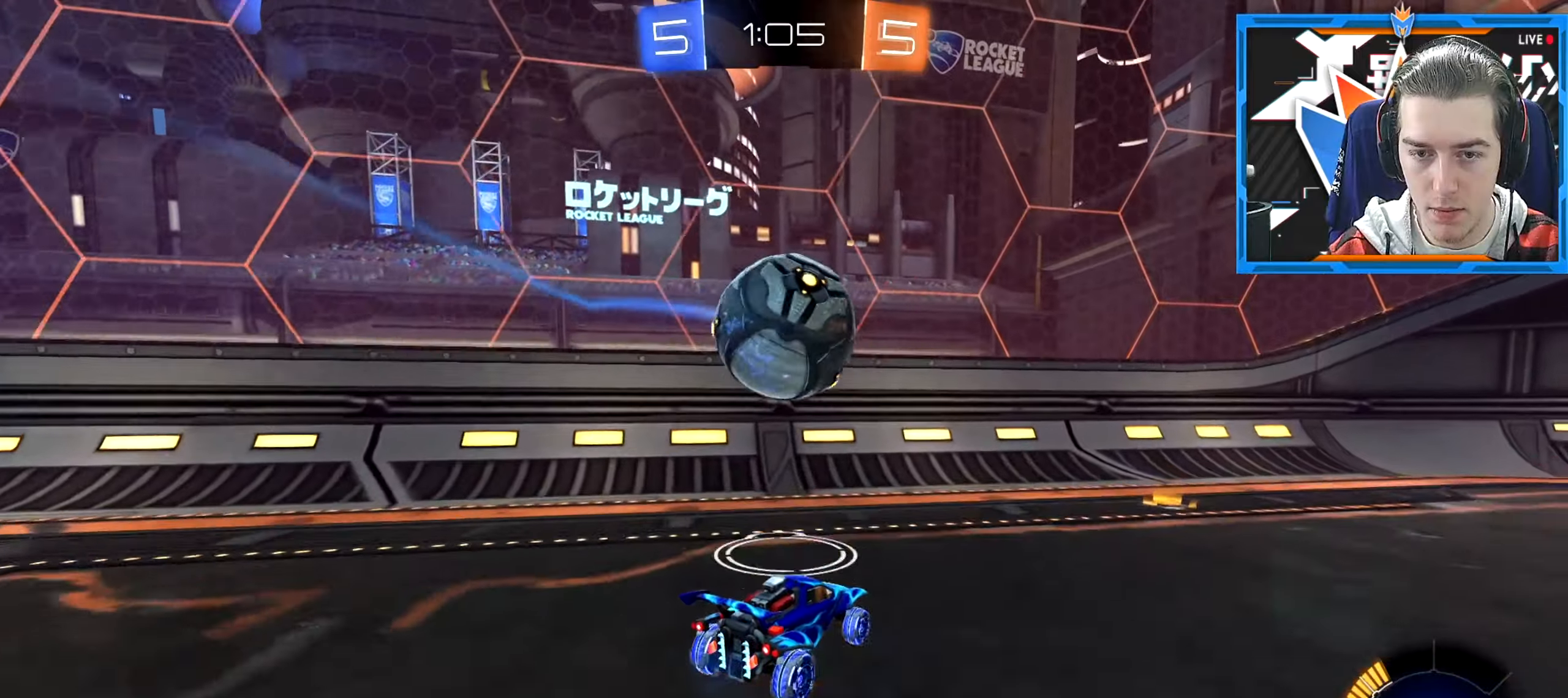
{"keys": ["a", "s"], "mouse": [], "events": [[16, "space", "up"], [100, "space", "down"], [350, "e", "down"], [367, "space", "up"], [400, "s", "down"], [467, "a", "down"], [500, "e", "up"]]}
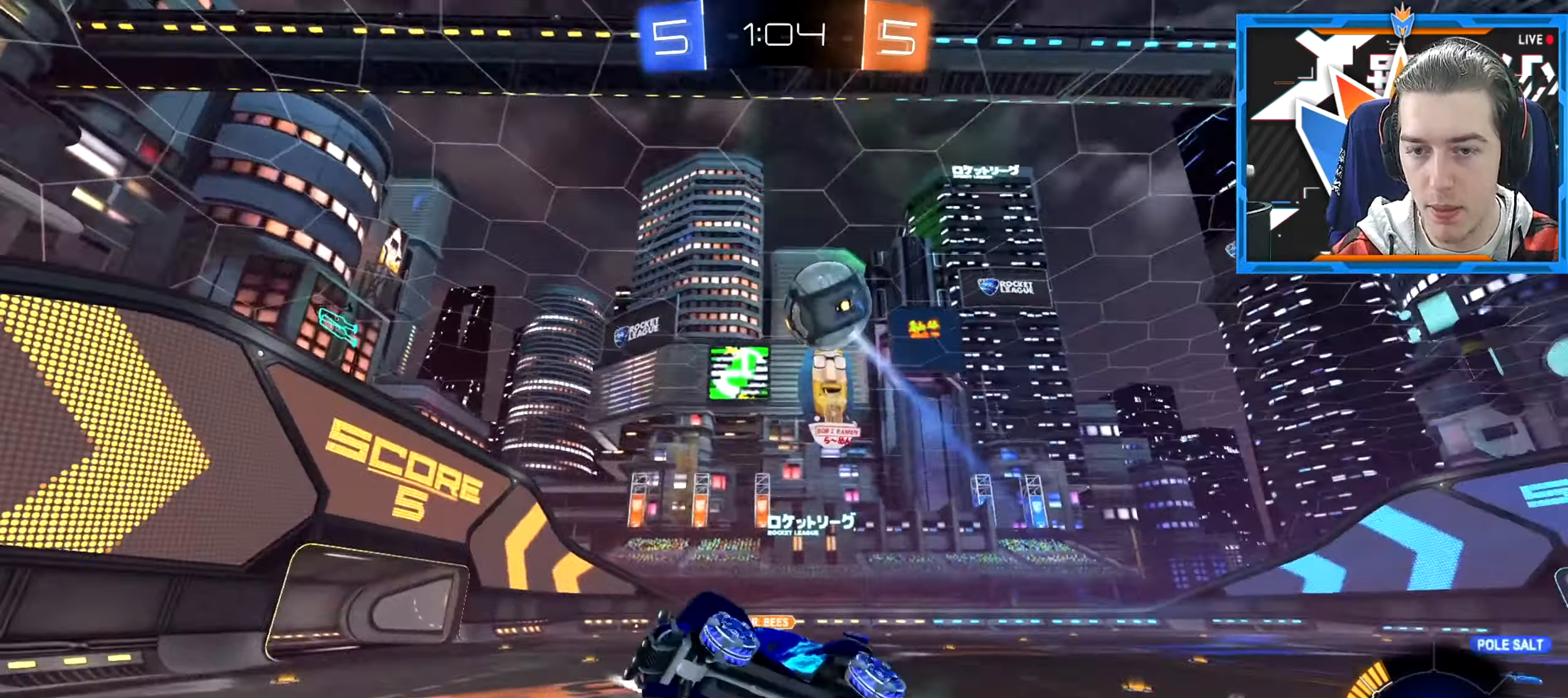
{"keys": ["d", "w"], "mouse": [], "events": [[83, "s", "up"], [150, "a", "up"], [217, "w", "down"], [434, "d", "down"]]}
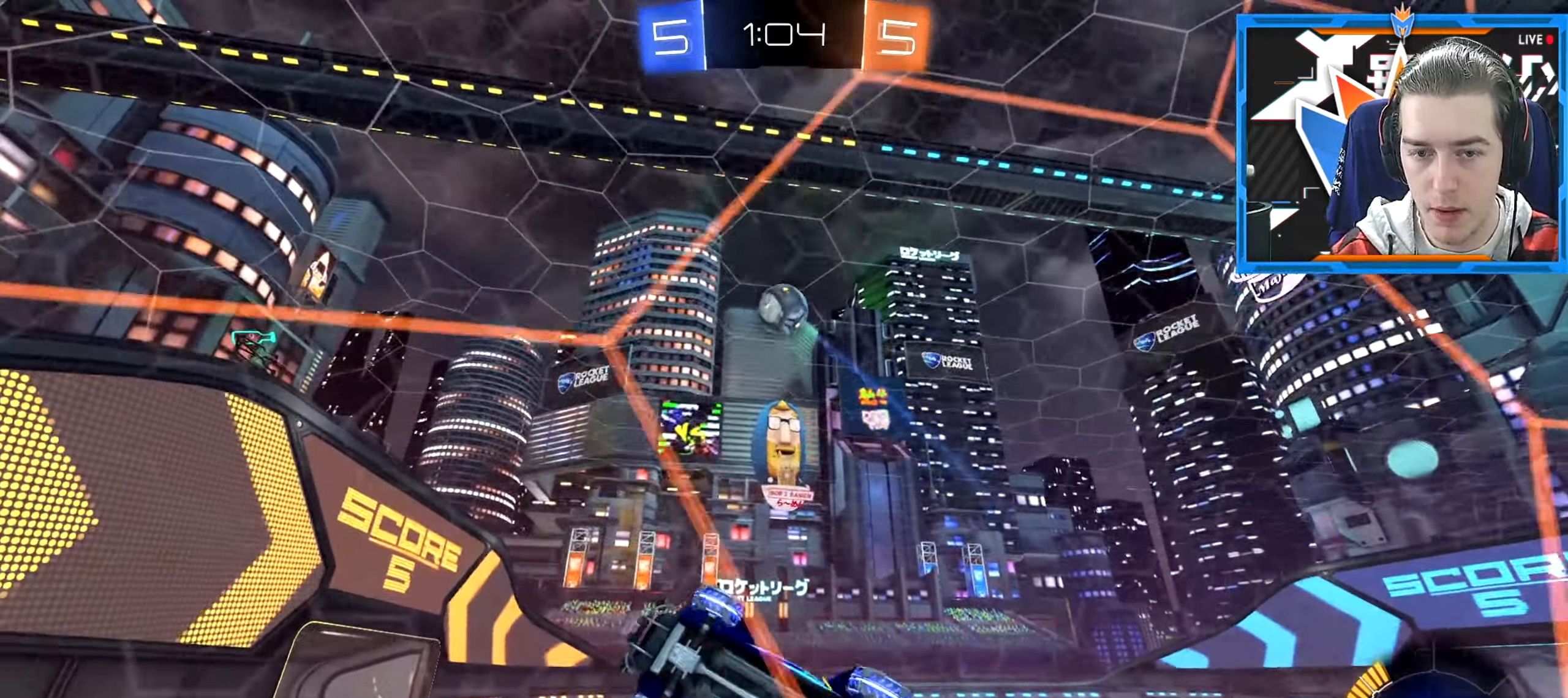
{"keys": ["d", "w"], "mouse": [], "events": []}
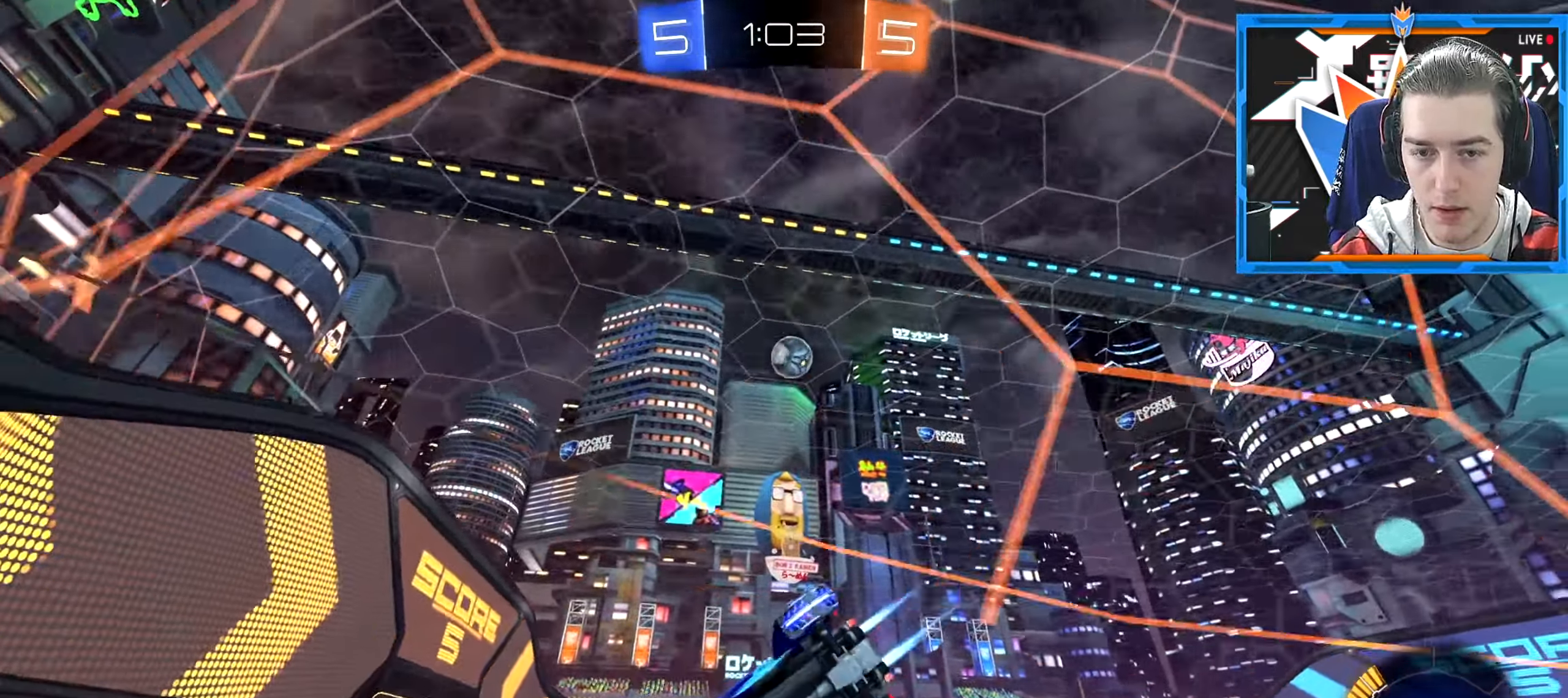
{"keys": ["q", "s", "space"], "mouse": [], "events": [[434, "d", "up"], [451, "w", "up"], [467, "s", "down"], [484, "space", "down"], [501, "q", "down"]]}
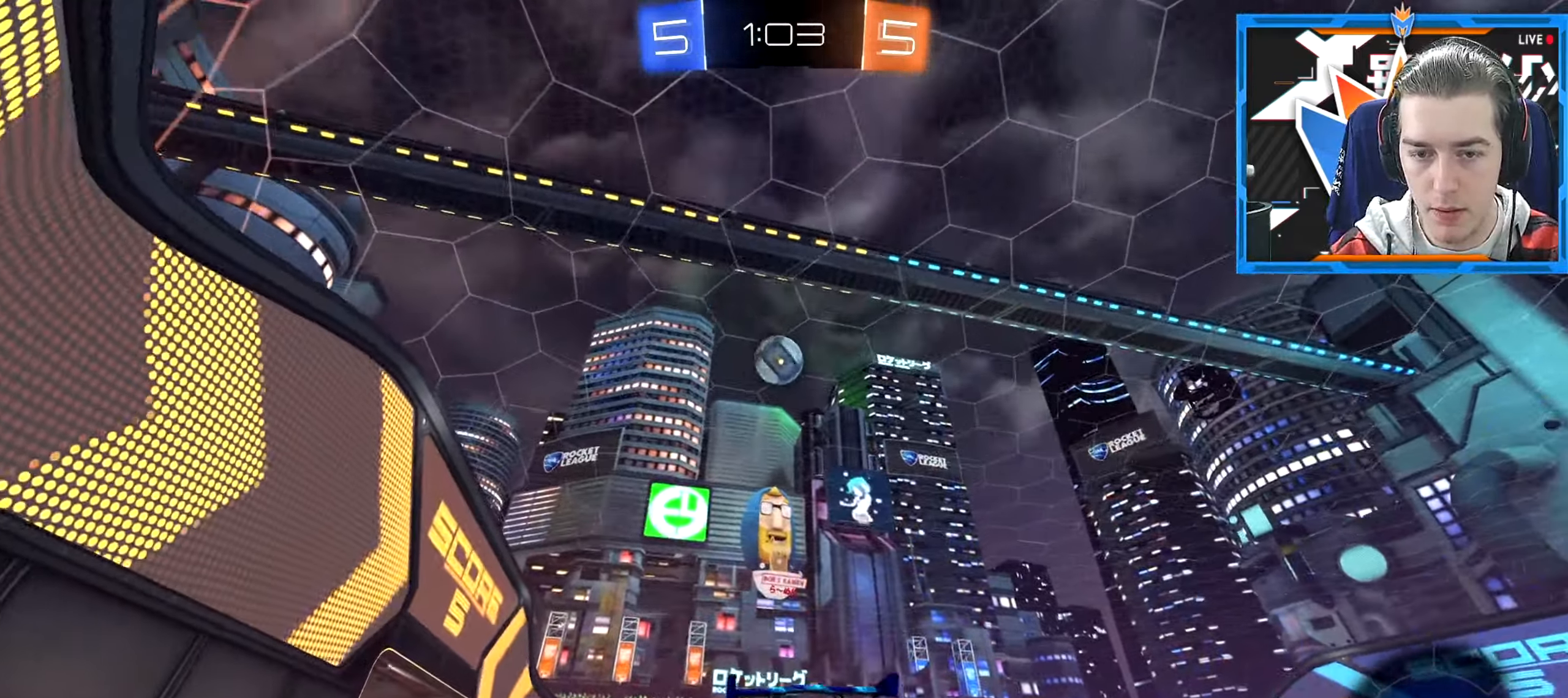
{"keys": ["a", "q", "space"], "mouse": [], "events": [[150, "a", "down"], [267, "space", "up"], [283, "s", "up"], [317, "space", "down"]]}
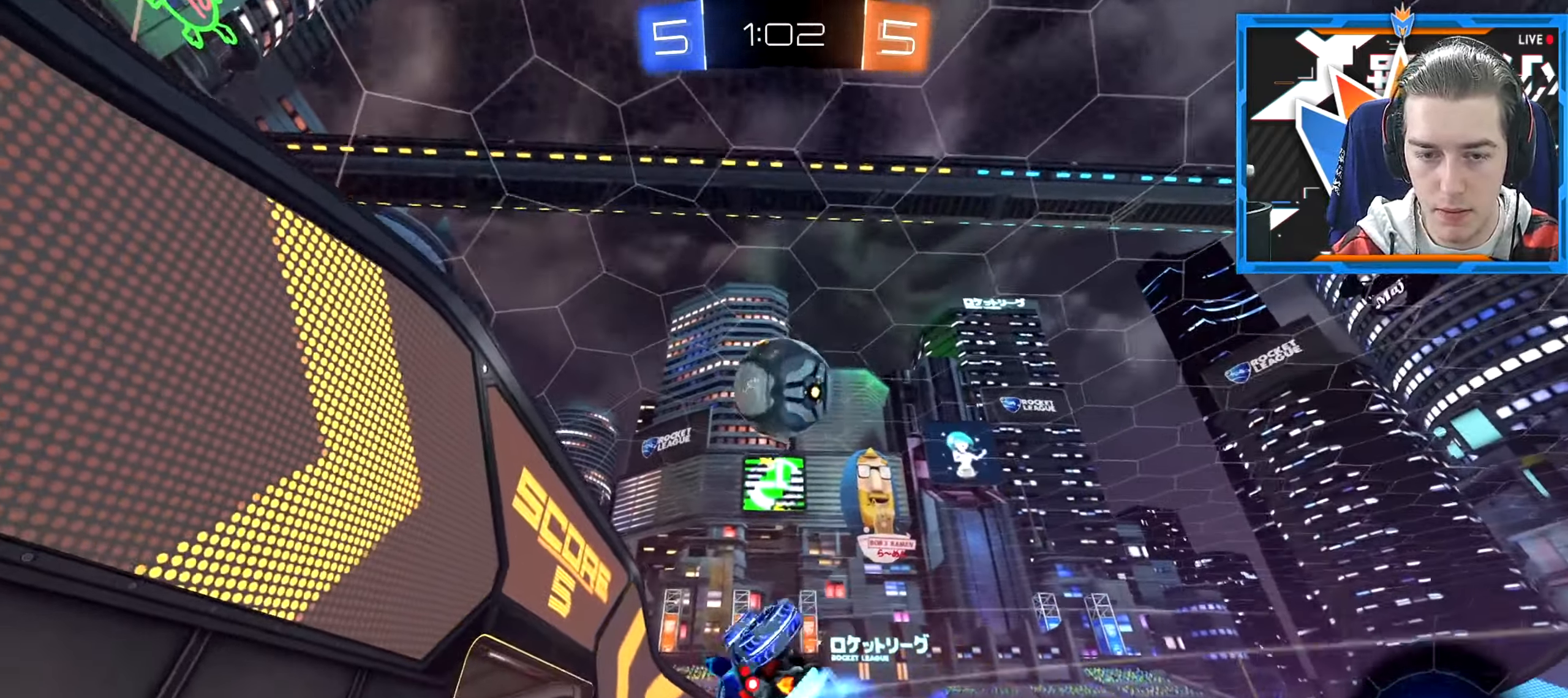
{"keys": [], "mouse": [], "events": [[83, "space", "up"], [384, "a", "up"], [417, "q", "up"]]}
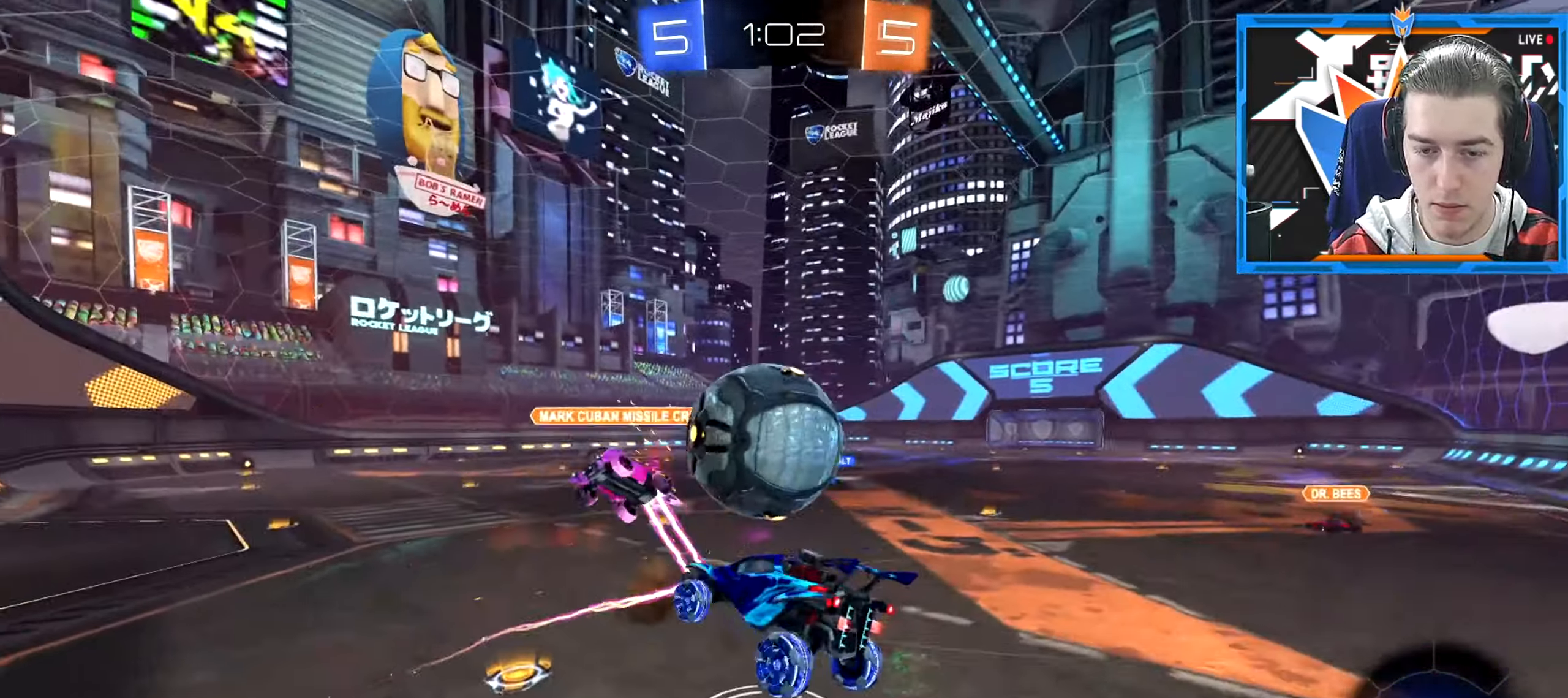
{"keys": [], "mouse": [], "events": [[333, "e", "down"], [400, "d", "down"], [467, "d", "up"], [483, "e", "up"]]}
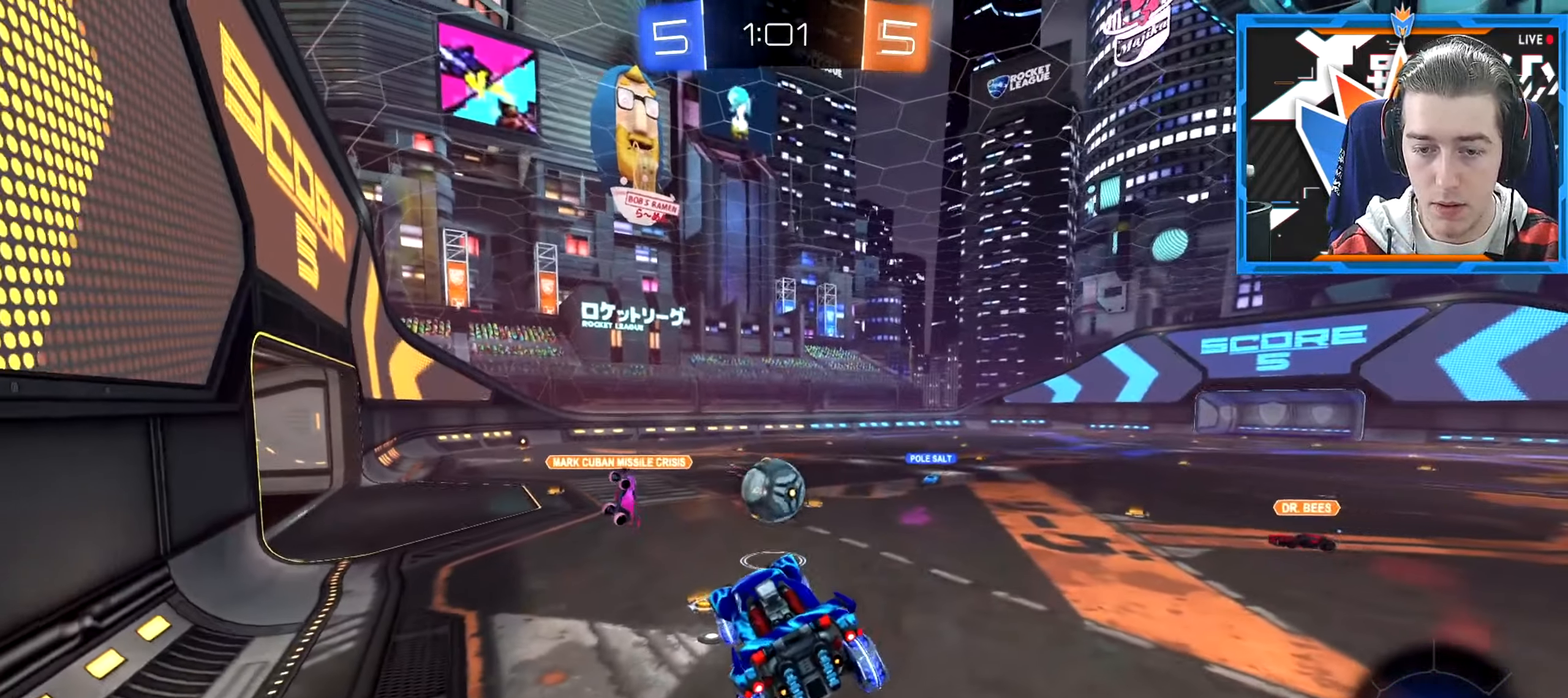
{"keys": [], "mouse": [], "events": [[100, "q", "down"], [217, "q", "up"], [367, "e", "down"], [467, "e", "up"]]}
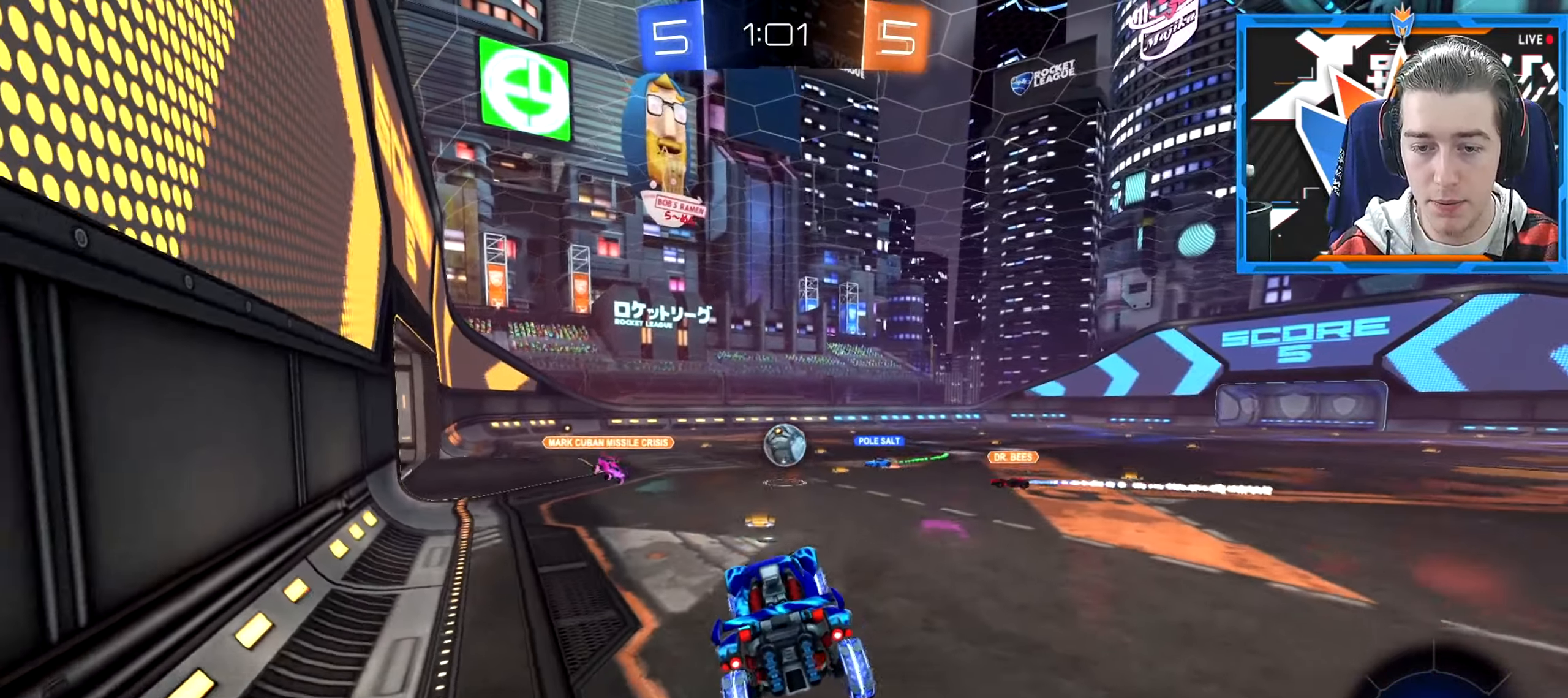
{"keys": ["d", "w"], "mouse": [], "events": [[216, "w", "down"], [400, "d", "down"]]}
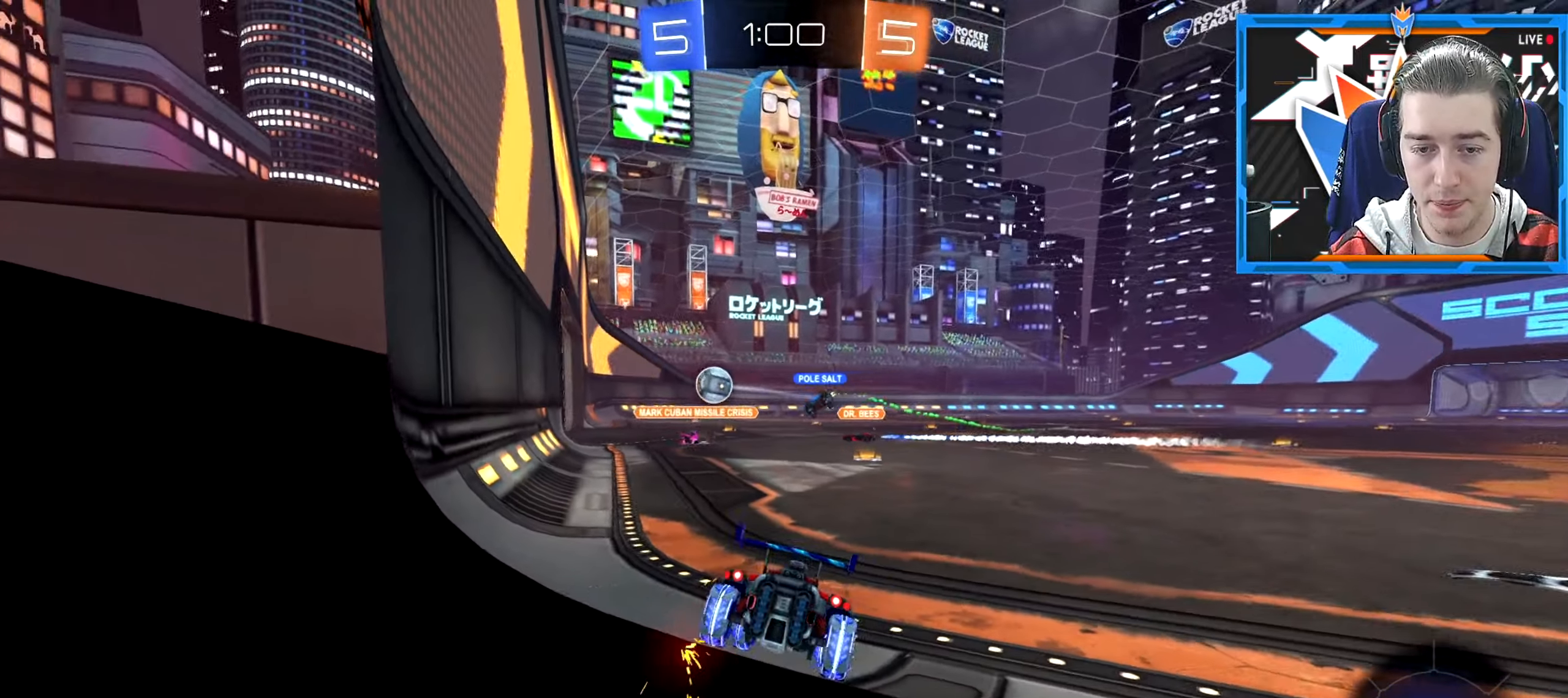
{"keys": ["d", "w"], "mouse": [], "events": []}
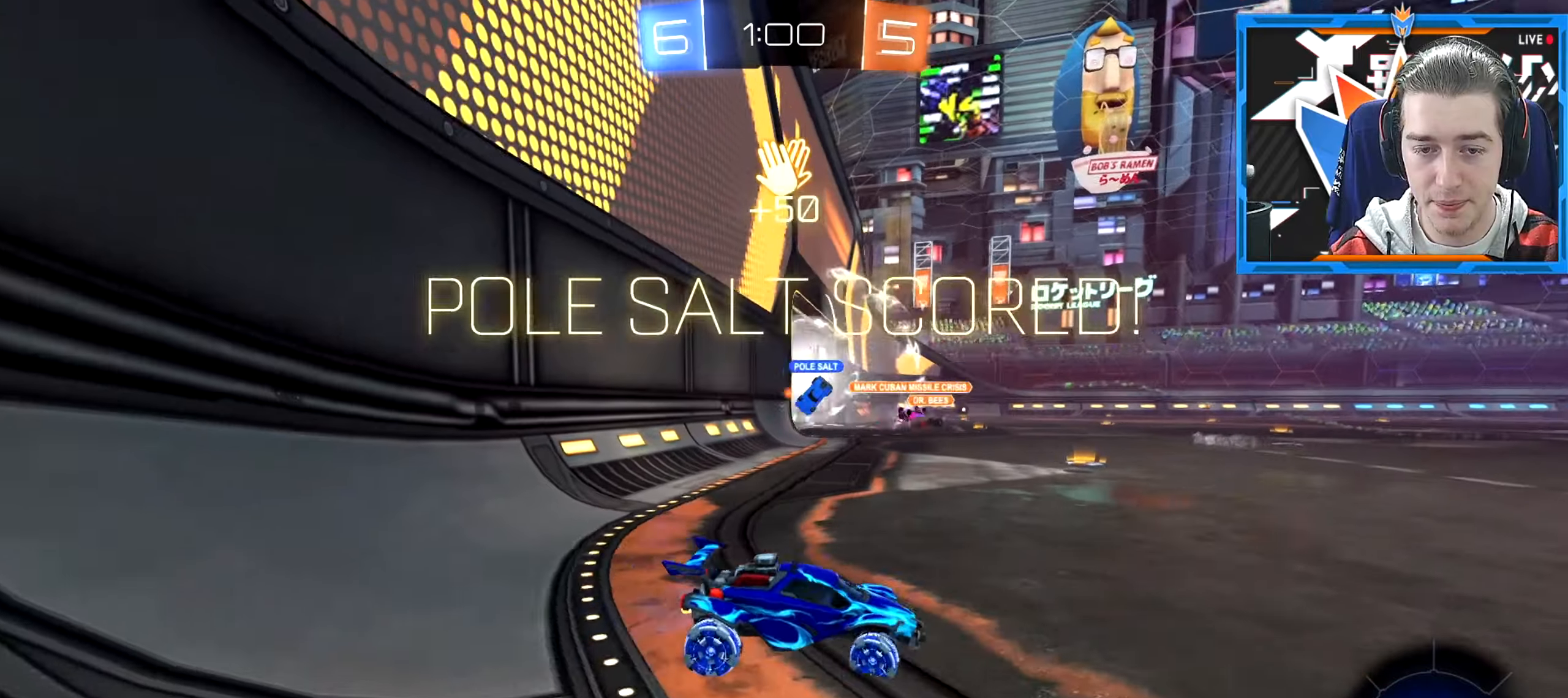
{"keys": ["w"], "mouse": [], "events": [[450, "d", "up"]]}
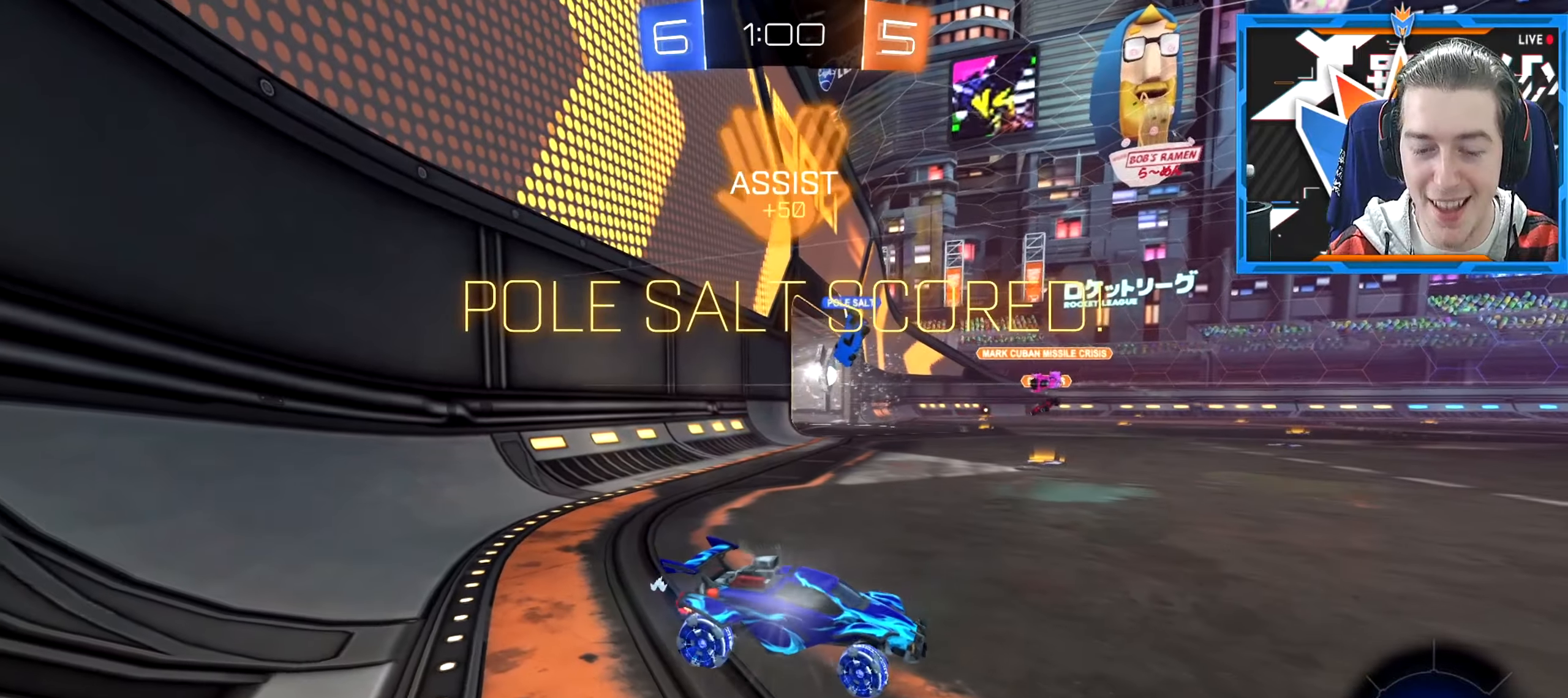
{"keys": ["a"], "mouse": ["wheel_down"], "events": [[83, "a", "down"], [83, "w", "up"], [100, "mouse_wheel_down", "down"]]}
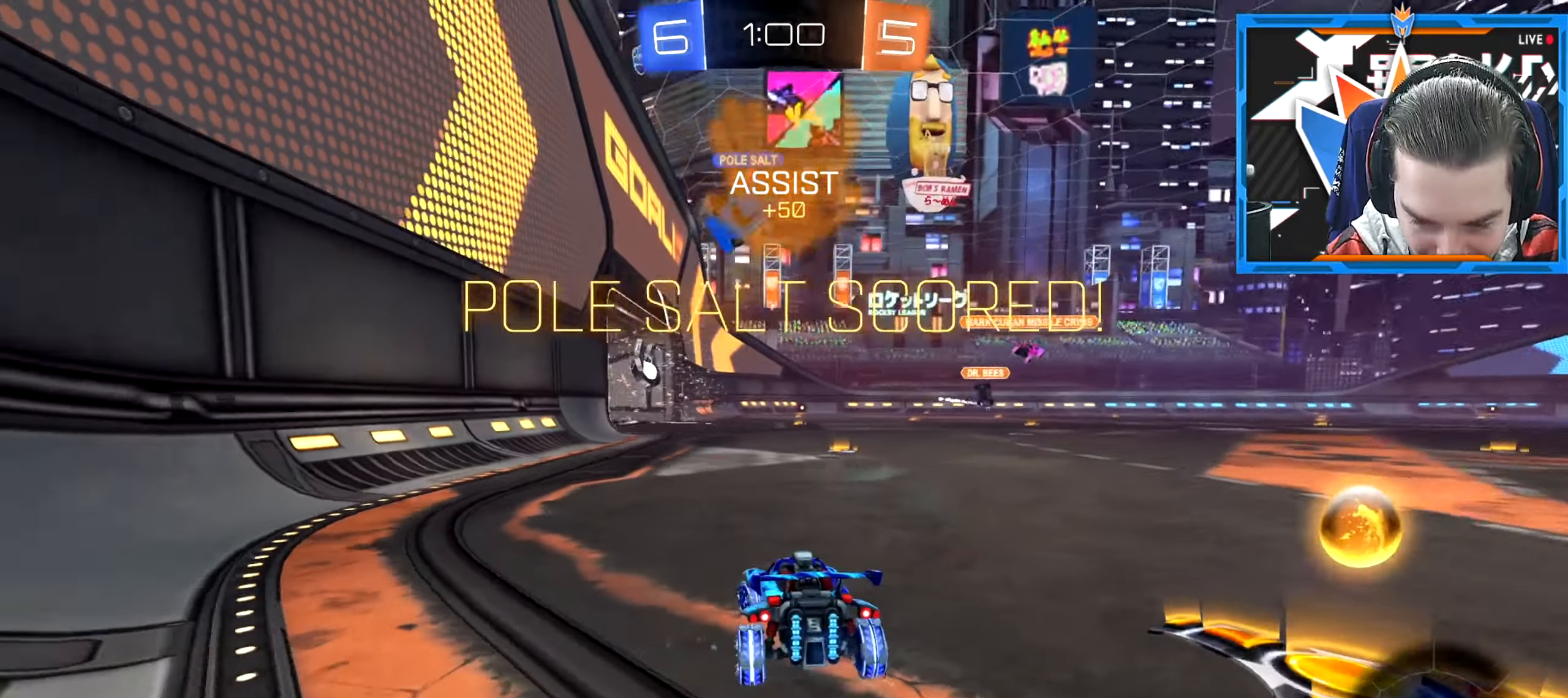
{"keys": ["d", "s"], "mouse": ["wheel_down"], "events": [[84, "s", "down"], [100, "a", "up"], [100, "d", "down"]]}
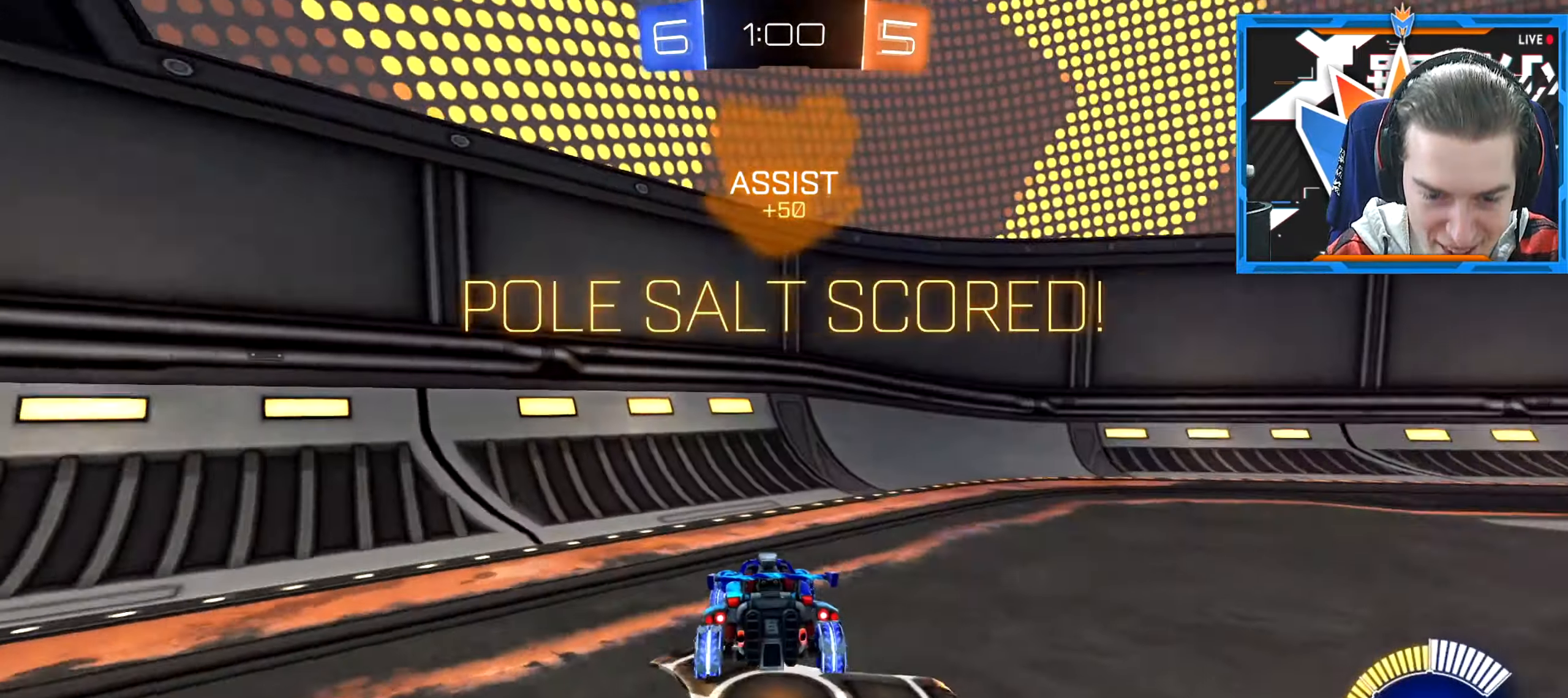
{"keys": ["a"], "mouse": ["wheel_down"], "events": [[400, "s", "up"], [467, "d", "up"], [483, "a", "down"]]}
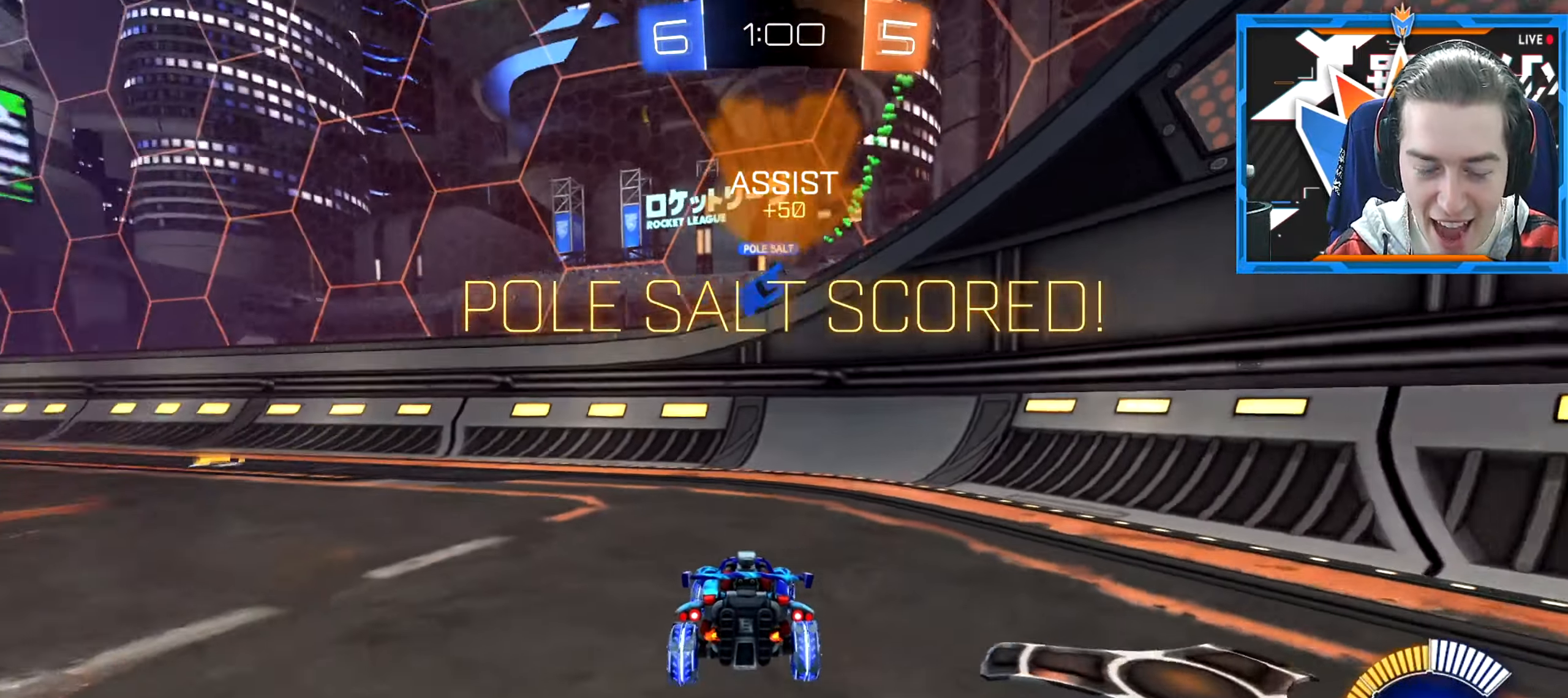
{"keys": ["d", "w"], "mouse": [], "events": [[184, "w", "down"], [317, "a", "up"], [401, "mouse_wheel_down", "up"], [417, "d", "down"]]}
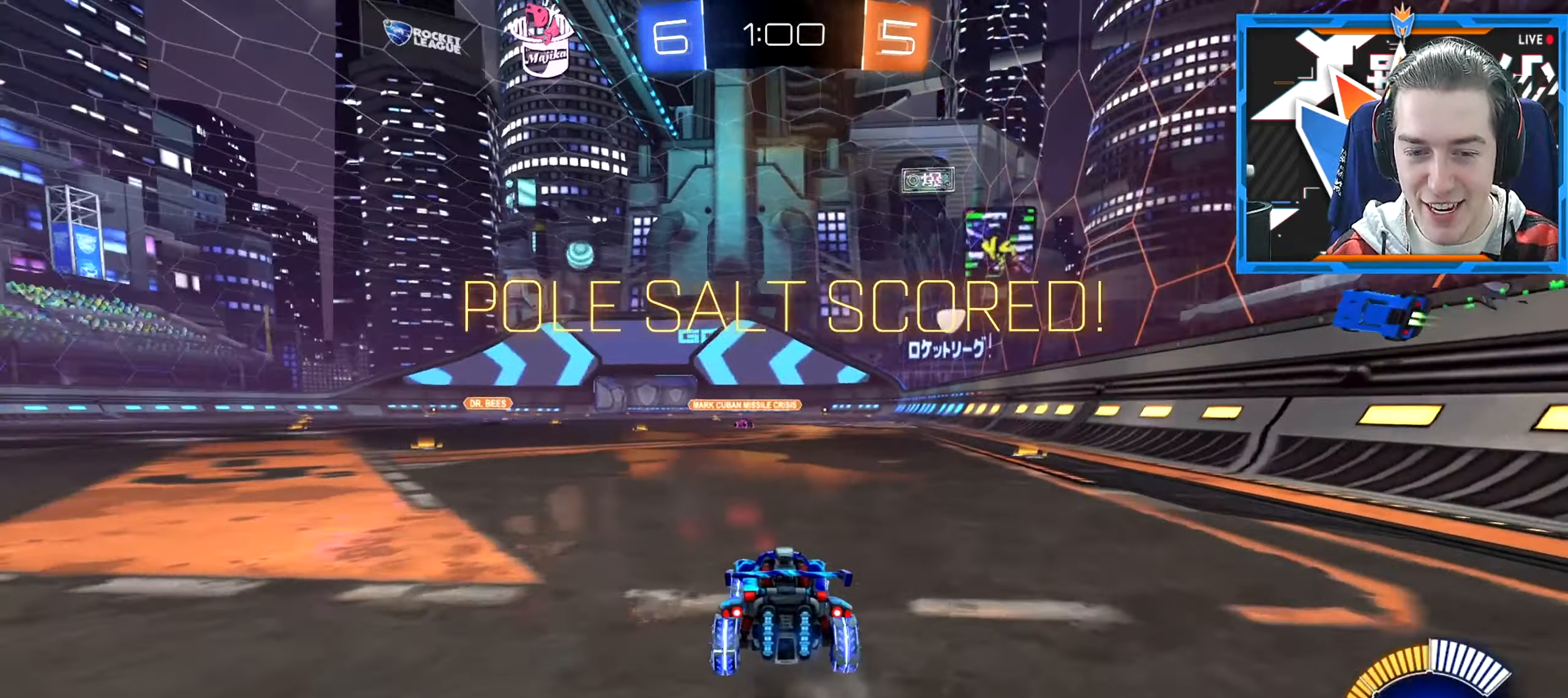
{"keys": [], "mouse": [], "events": [[50, "d", "up"], [400, "w", "up"]]}